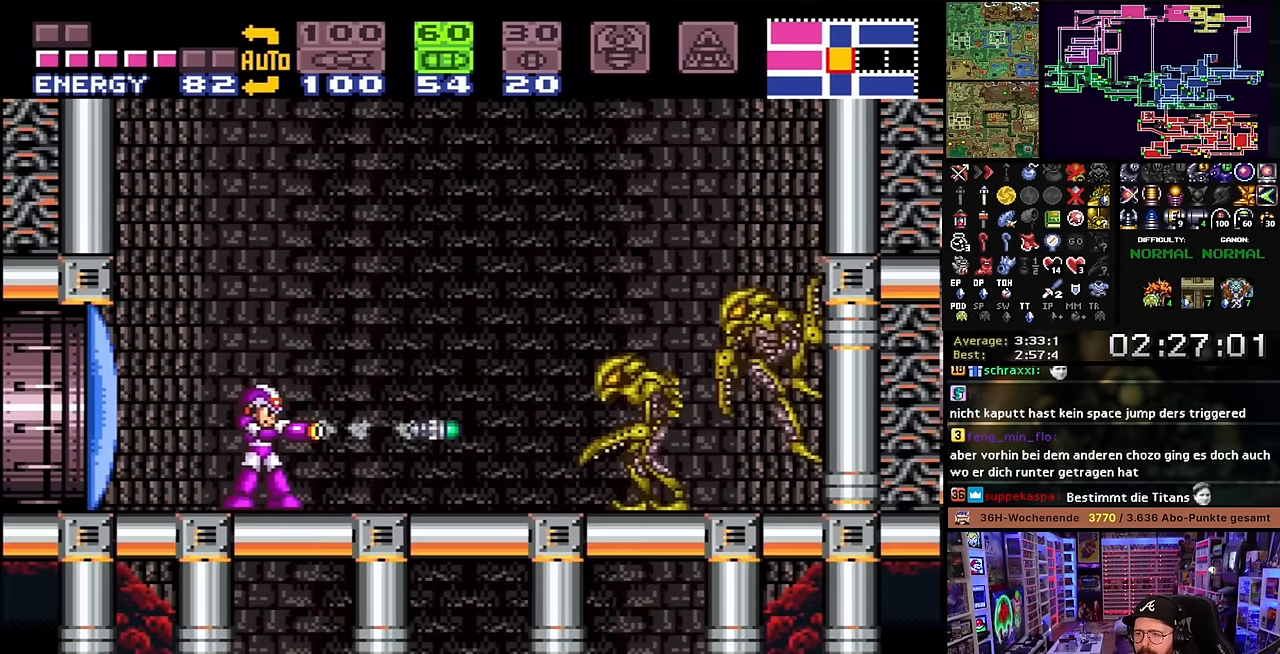
Gameplay with a controller (Nintendo layout); each line is a JSON object with the inputs held at the frame after it. "events" lists button and stick changes between this image and that frame as [ms after this image, input, new state], when the widget could be followed in between. Not read: L3 R3.
{"buttons": [], "events": [[16, "Y", "up"], [366, "Y", "down"], [483, "Y", "up"]]}
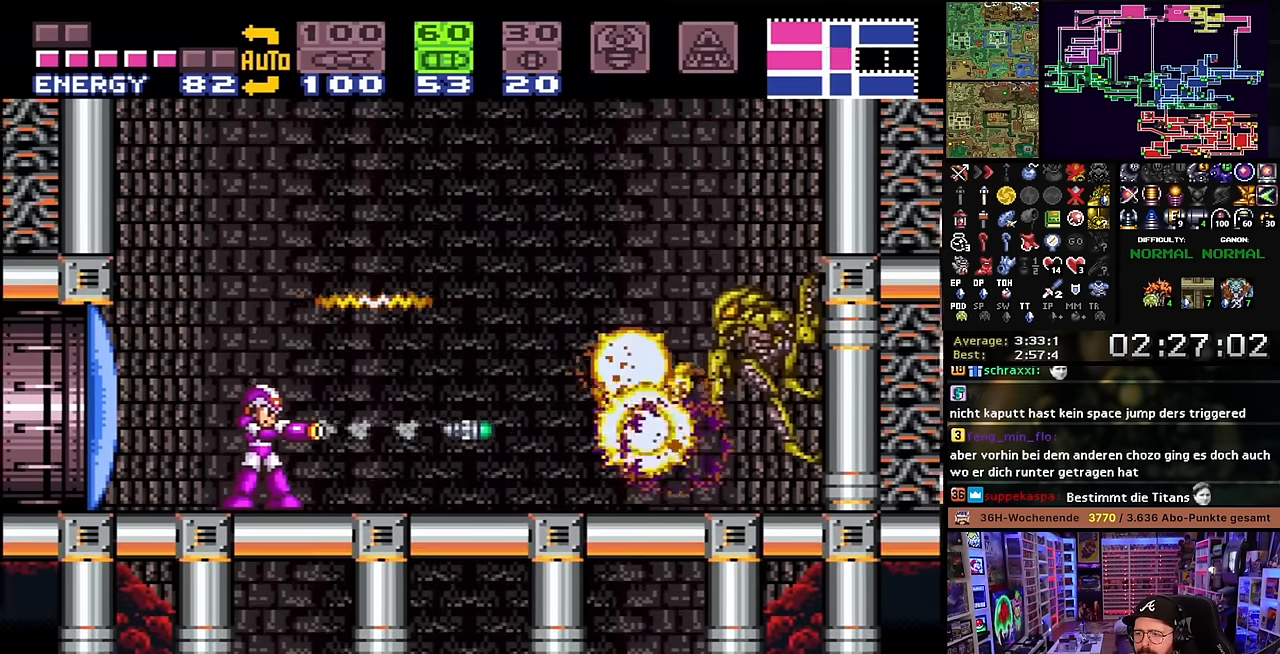
{"buttons": [], "events": [[300, "Y", "down"], [433, "Y", "up"]]}
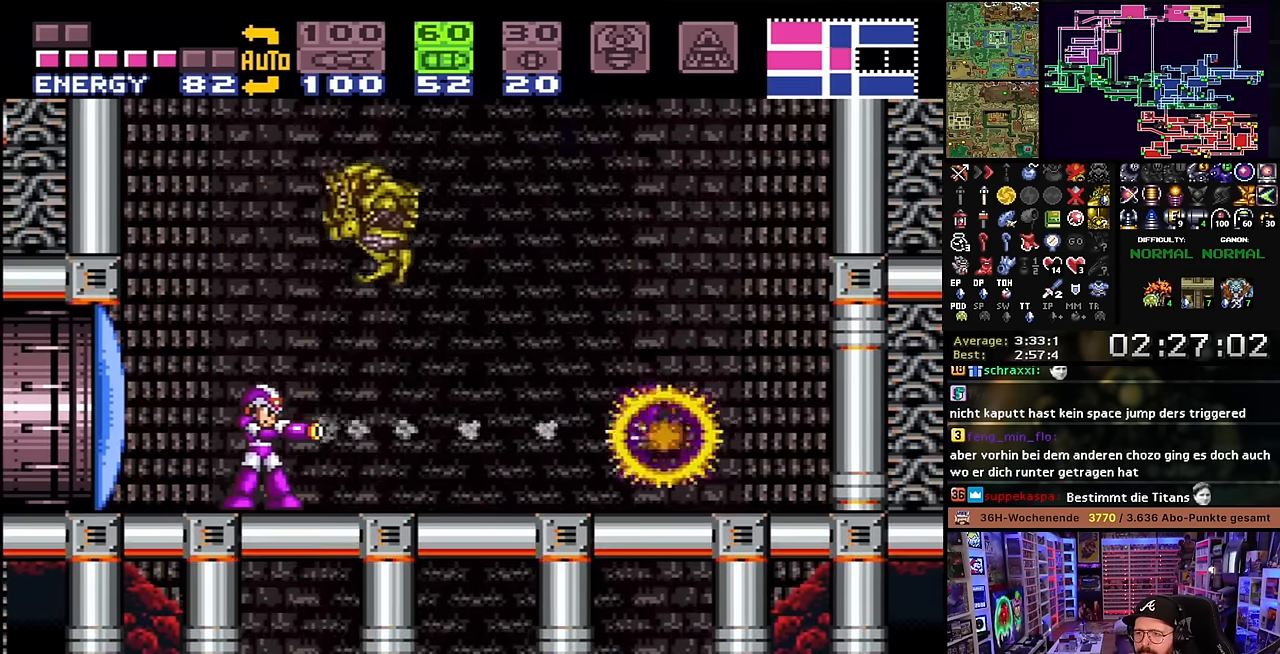
{"buttons": [], "events": [[416, "DPAD_LEFT", "down"], [483, "DPAD_LEFT", "up"]]}
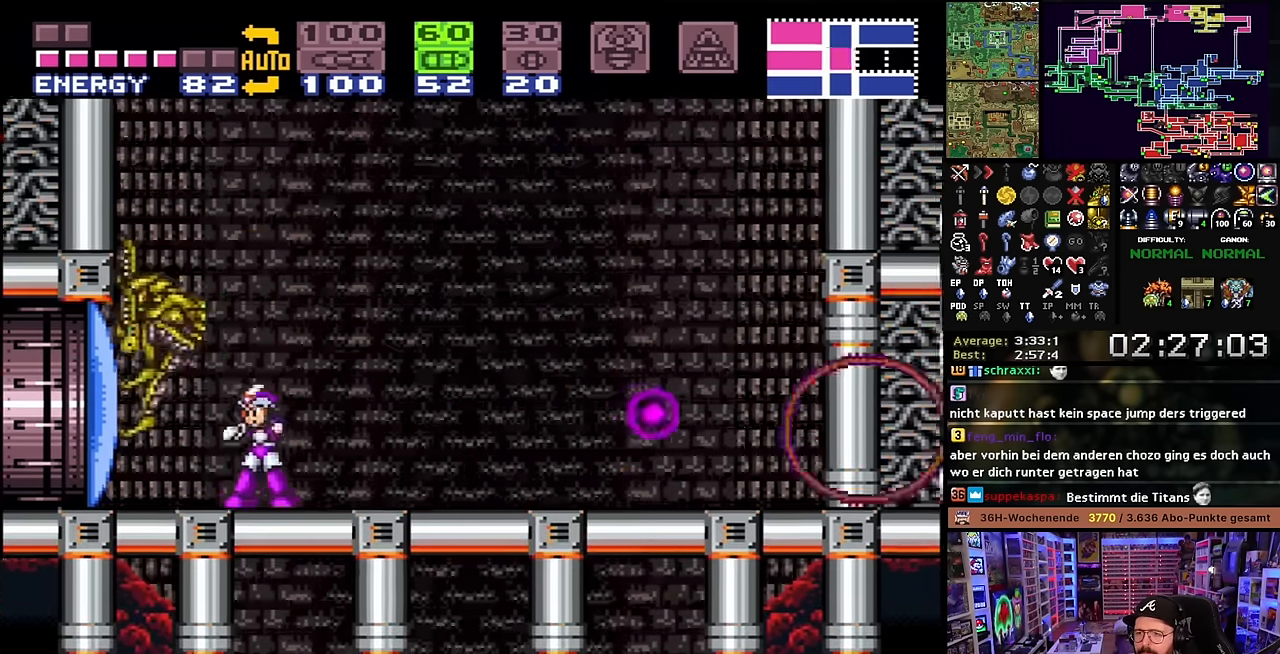
{"buttons": ["R1"], "events": [[33, "R1", "down"], [50, "Y", "down"], [116, "R1", "up"], [133, "R1", "down"], [183, "Y", "up"], [383, "Y", "down"], [483, "Y", "up"]]}
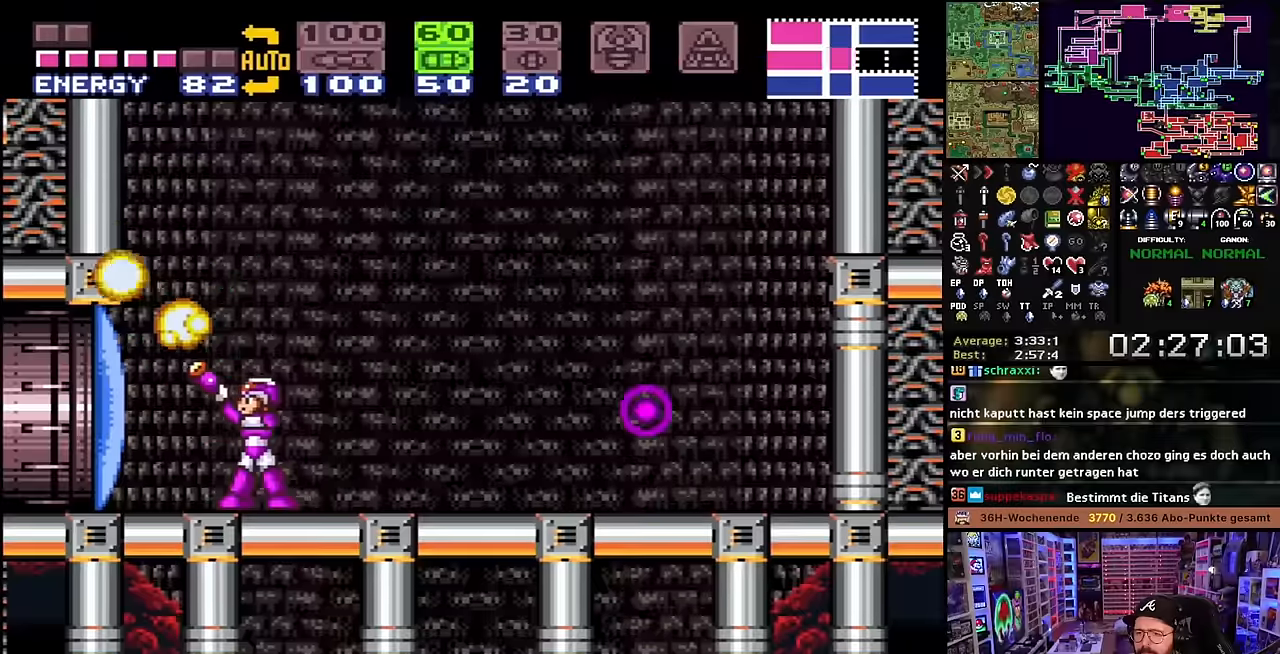
{"buttons": ["B"], "events": [[200, "R1", "up"], [283, "DPAD_LEFT", "down"], [383, "B", "down"], [500, "DPAD_LEFT", "up"]]}
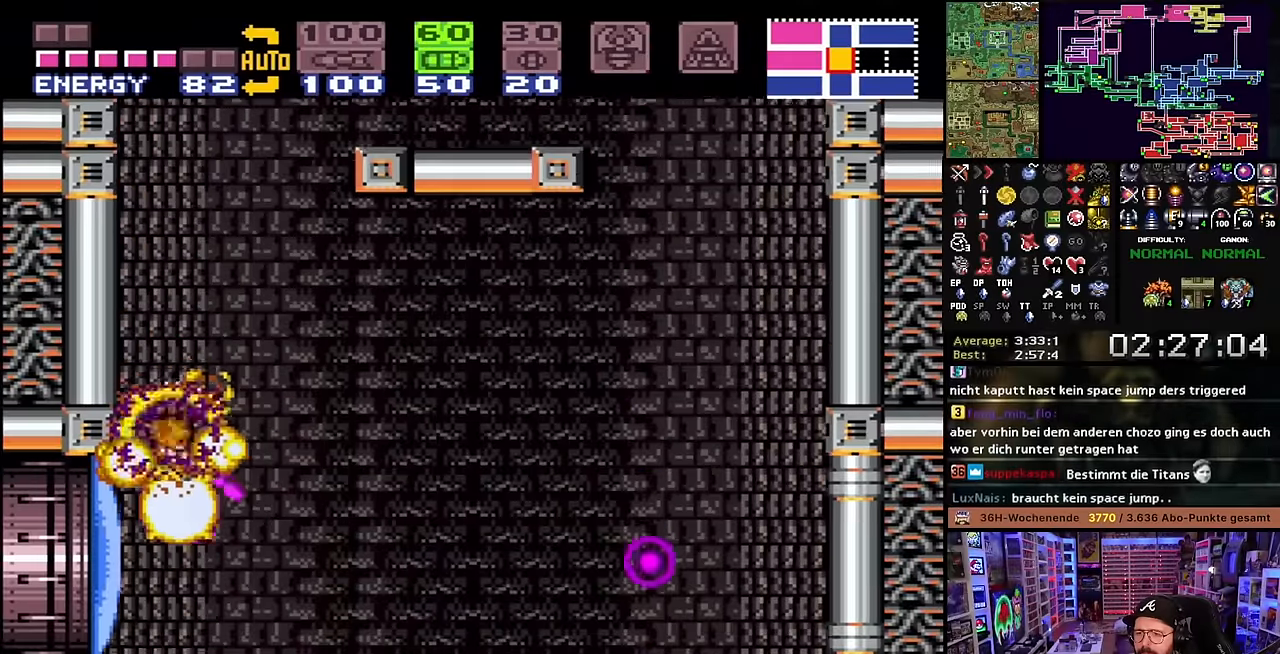
{"buttons": ["B", "DPAD_RIGHT"], "events": [[216, "B", "up"], [283, "DPAD_RIGHT", "down"], [350, "B", "down"]]}
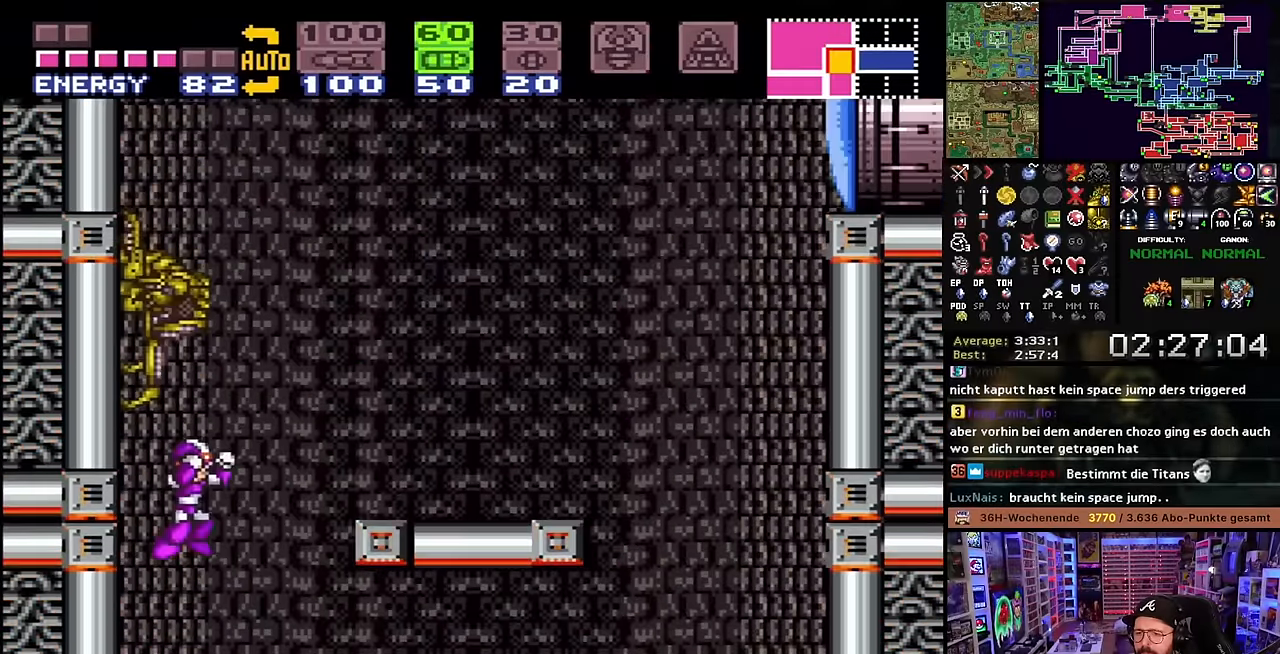
{"buttons": ["DPAD_LEFT"], "events": [[66, "DPAD_RIGHT", "up"], [66, "DPAD_UP", "down"], [83, "DPAD_RIGHT", "down"], [83, "DPAD_UP", "up"], [383, "DPAD_RIGHT", "up"], [400, "DPAD_UP", "down"], [416, "B", "up"], [416, "DPAD_UP", "up"], [433, "DPAD_LEFT", "down"], [483, "DPAD_LEFT", "up"], [483, "START", "down"], [500, "DPAD_LEFT", "down"], [500, "START", "up"]]}
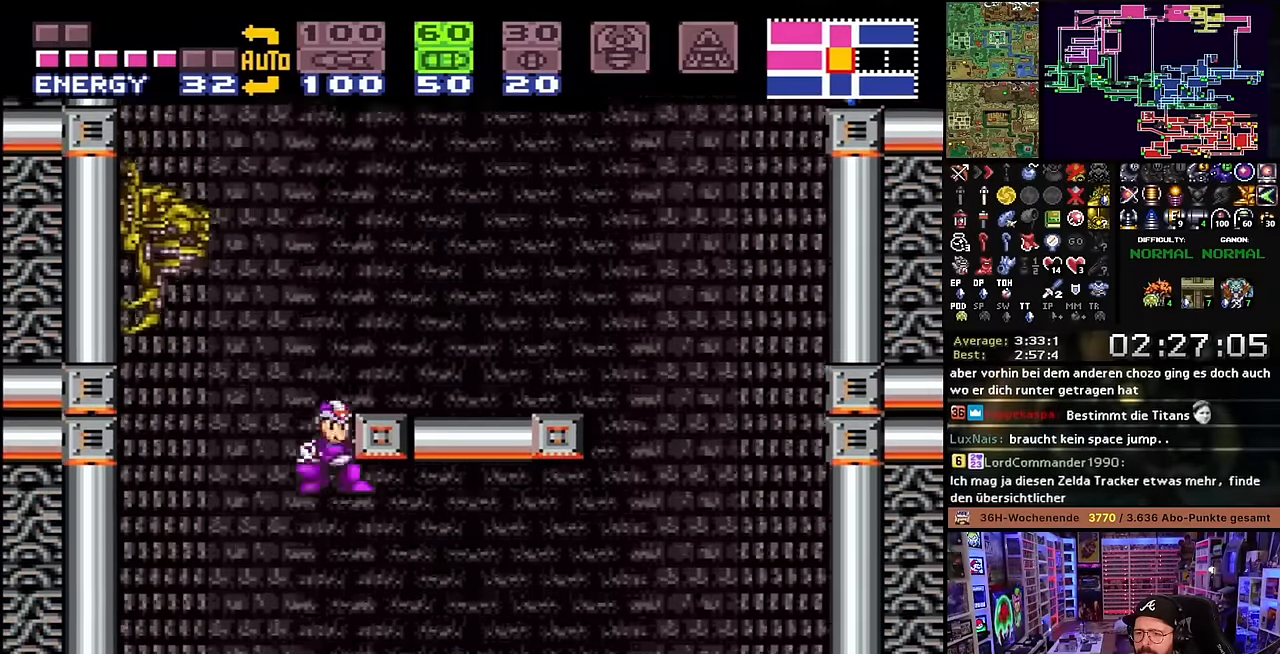
{"buttons": [], "events": [[50, "DPAD_LEFT", "up"], [66, "R1", "down"], [100, "Y", "down"], [233, "Y", "up"], [283, "R1", "up"]]}
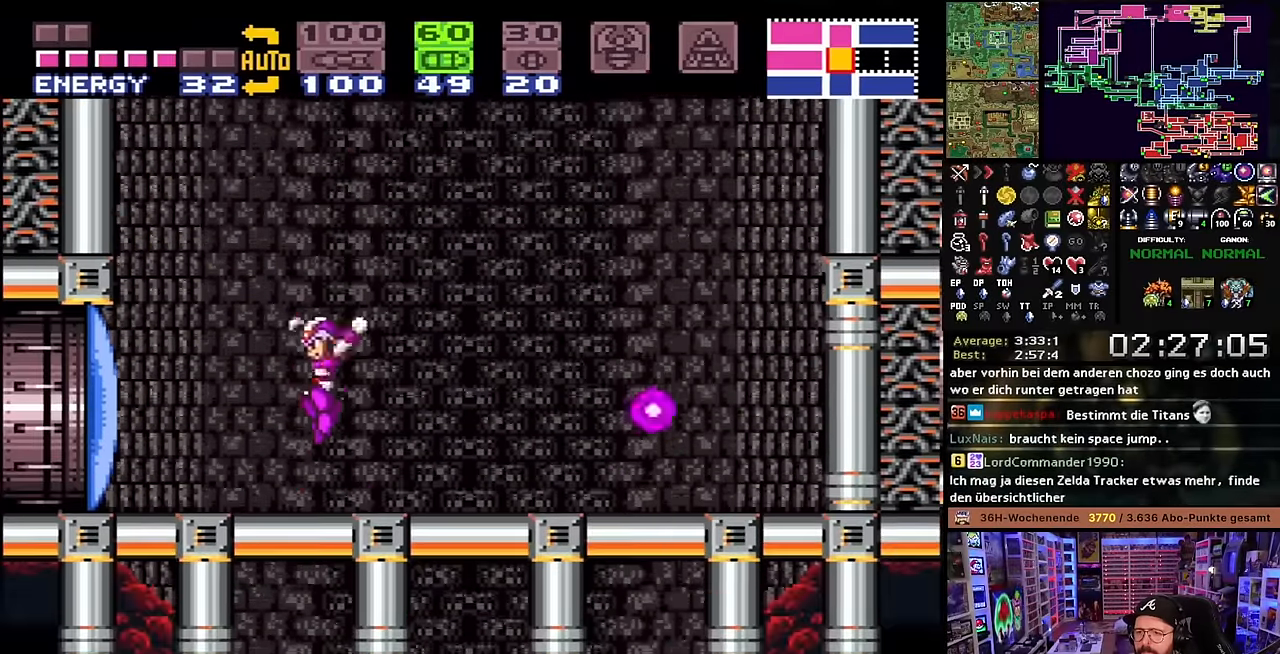
{"buttons": ["B"], "events": [[83, "B", "down"]]}
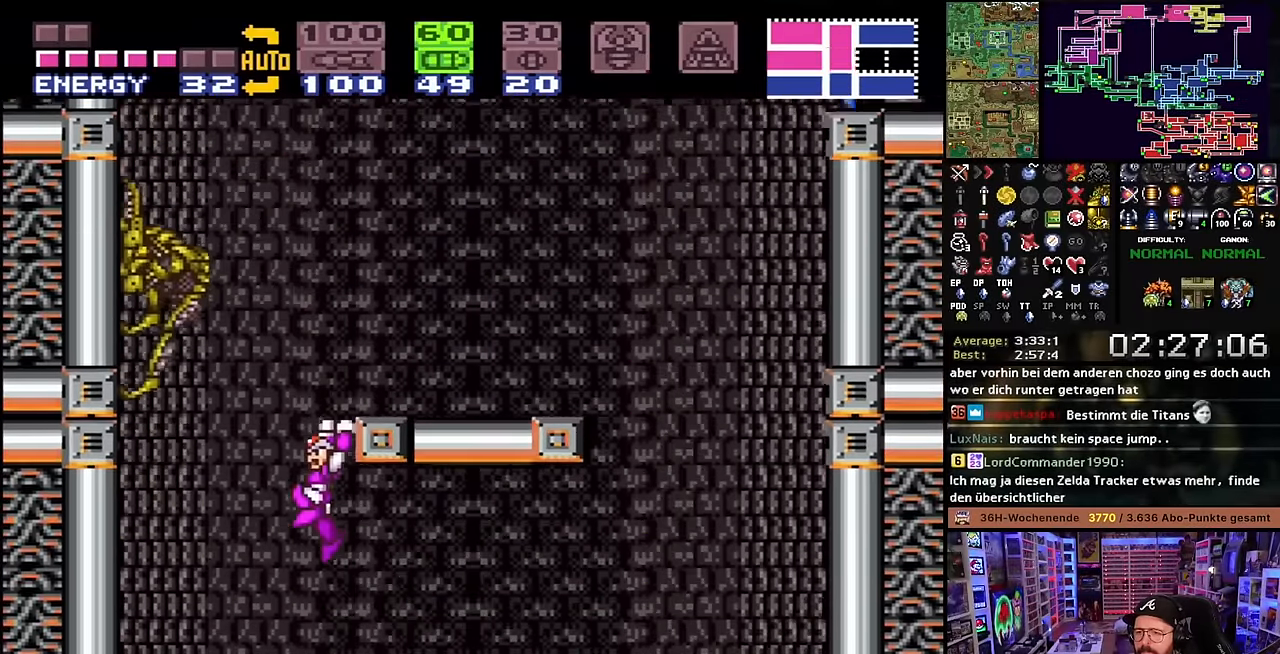
{"buttons": ["B"], "events": [[216, "Y", "down"], [316, "Y", "up"]]}
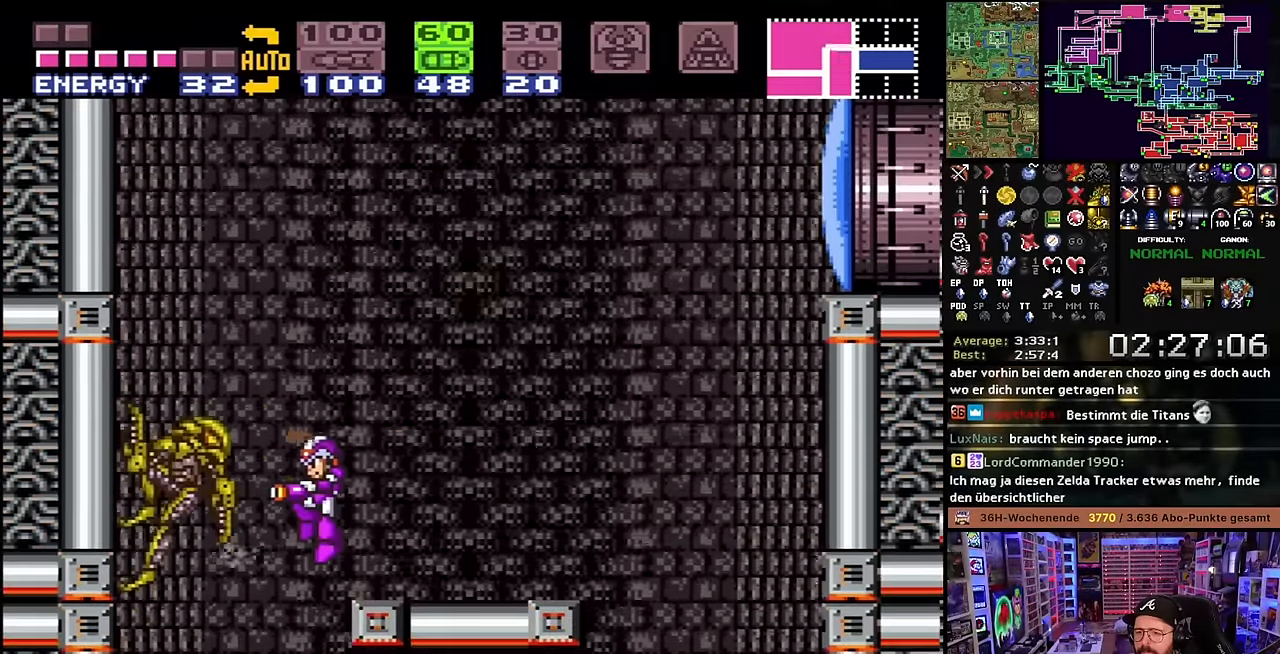
{"buttons": ["B"], "events": [[150, "Y", "down"], [283, "Y", "up"]]}
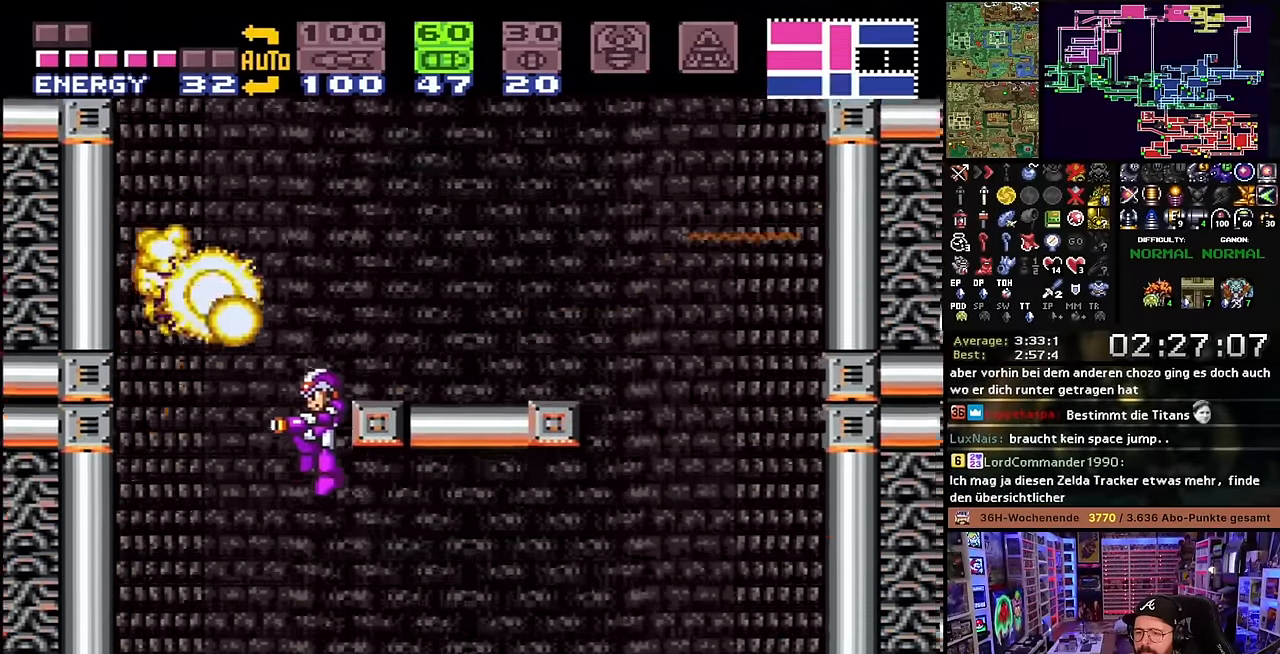
{"buttons": ["DPAD_RIGHT"], "events": [[50, "B", "up"], [466, "DPAD_RIGHT", "down"]]}
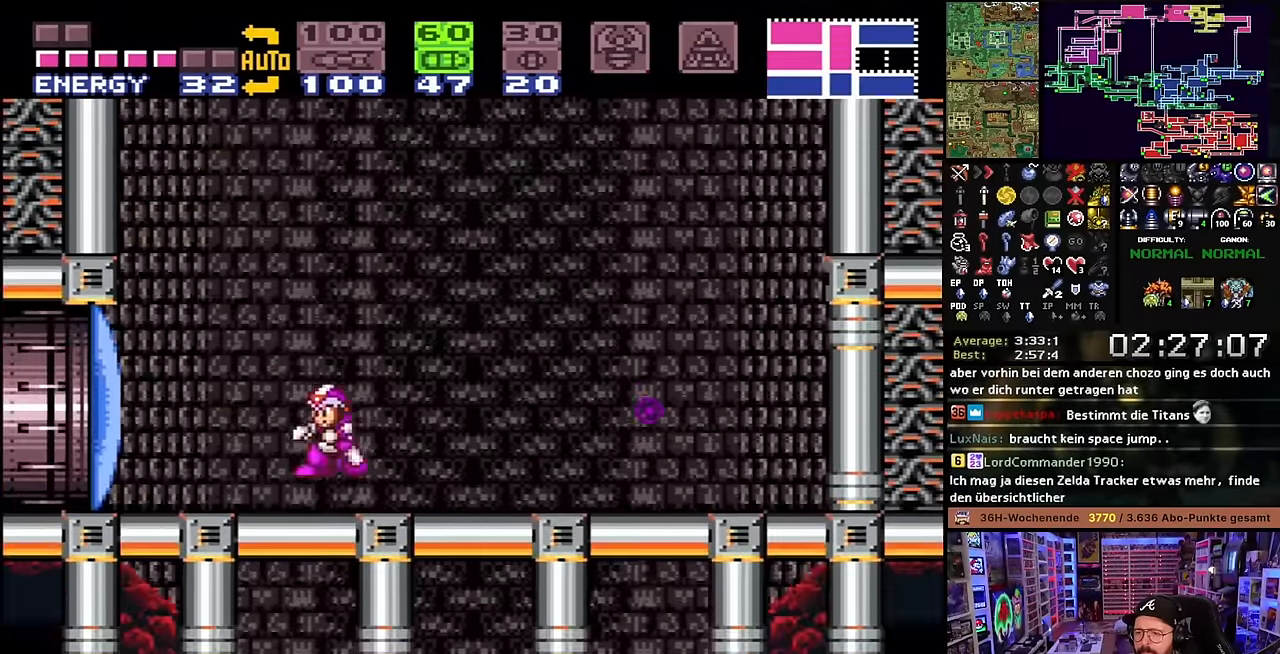
{"buttons": ["B", "DPAD_RIGHT"], "events": [[100, "X", "down"], [200, "DPAD_LEFT", "down"], [200, "DPAD_RIGHT", "up"], [200, "X", "up"], [216, "DPAD_LEFT", "up"], [216, "DPAD_RIGHT", "down"], [216, "X", "down"], [483, "B", "down"], [483, "X", "up"]]}
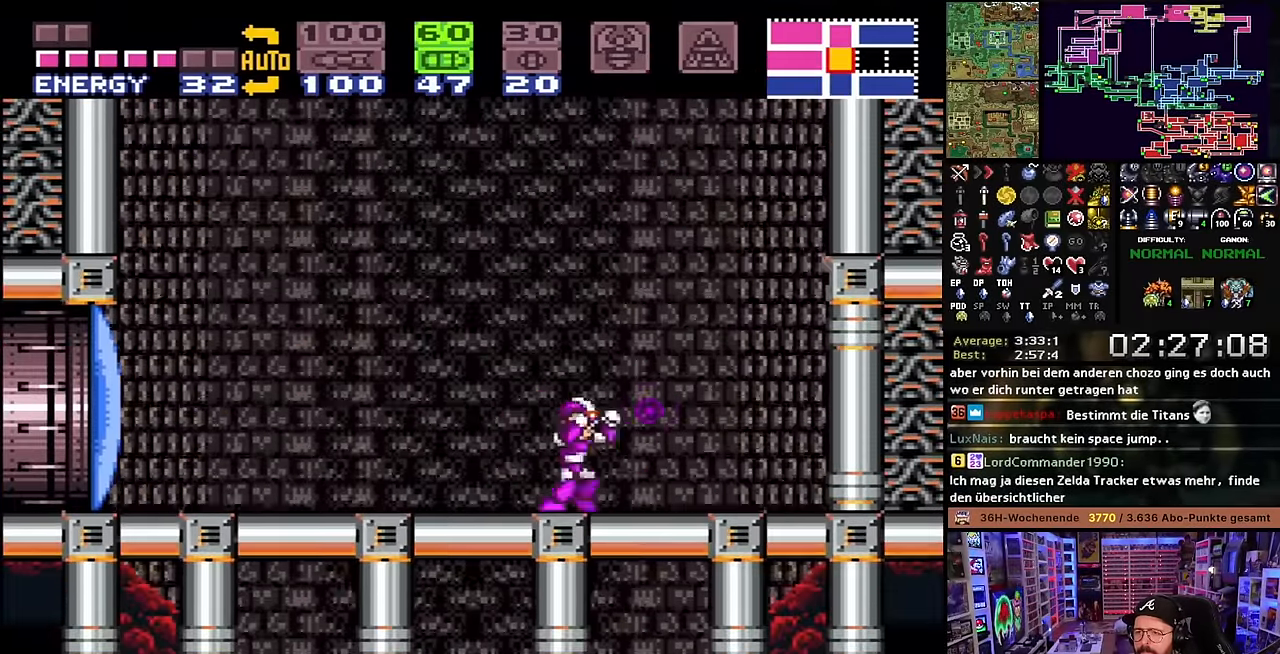
{"buttons": ["B", "DPAD_LEFT"], "events": [[183, "DPAD_RIGHT", "up"], [433, "DPAD_LEFT", "down"]]}
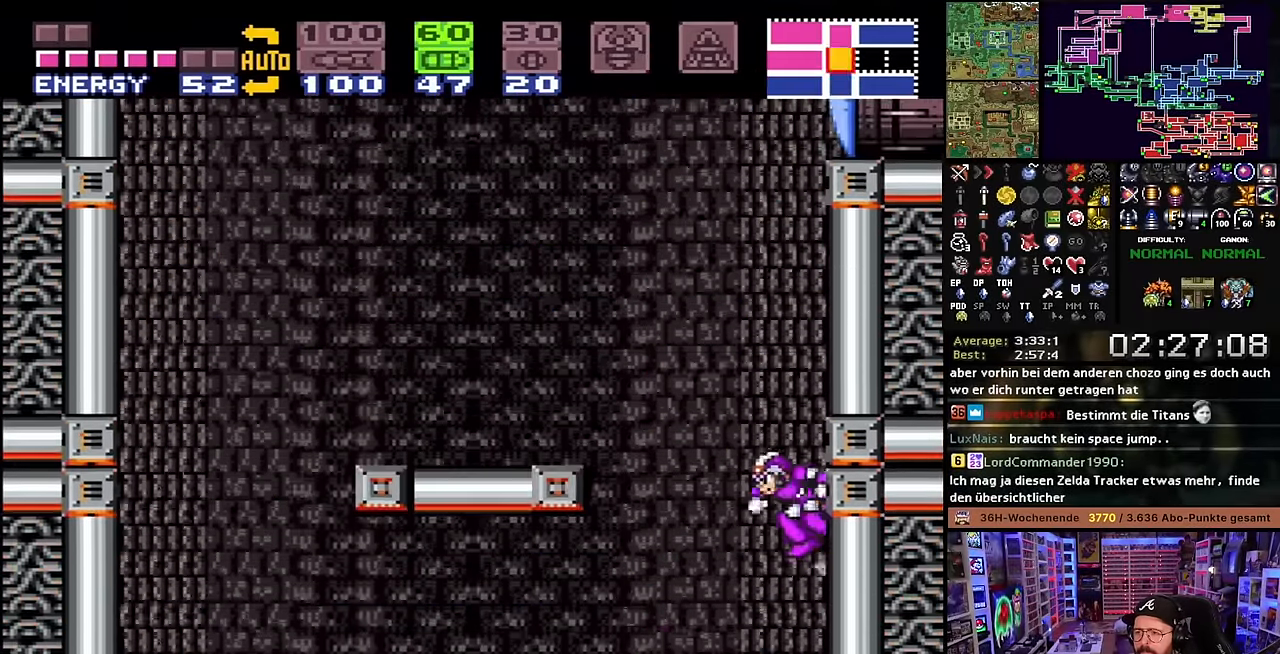
{"buttons": ["DPAD_LEFT"], "events": [[483, "B", "up"]]}
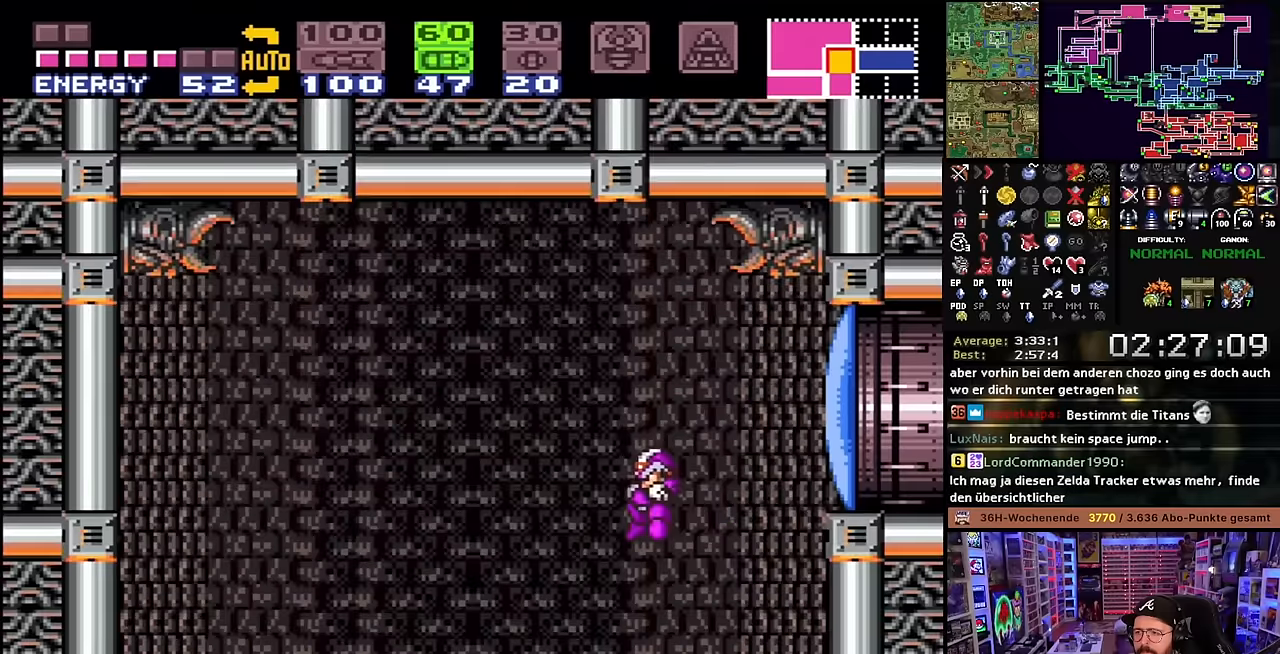
{"buttons": ["DPAD_LEFT", "SELECT"], "events": [[83, "DPAD_LEFT", "up"], [133, "DPAD_RIGHT", "down"], [183, "DPAD_RIGHT", "up"], [183, "Y", "down"], [283, "DPAD_LEFT", "down"], [283, "Y", "up"], [483, "SELECT", "down"]]}
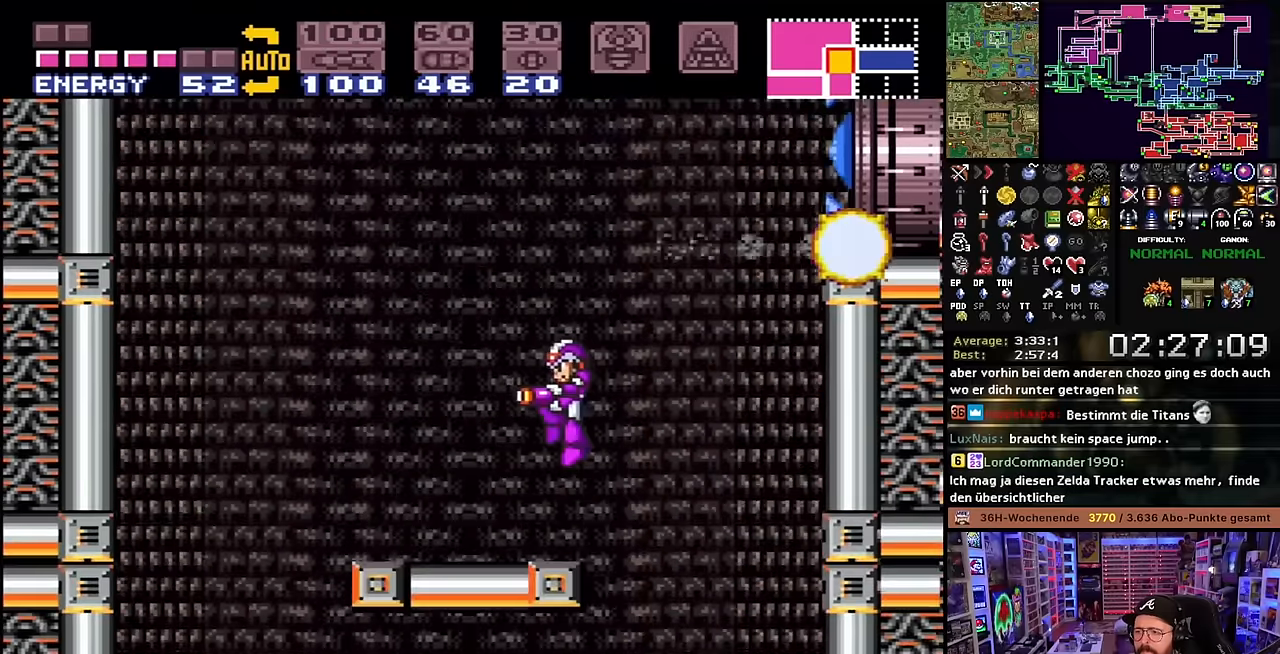
{"buttons": ["B", "DPAD_UP"], "events": [[33, "DPAD_LEFT", "up"], [83, "SELECT", "up"], [200, "DPAD_RIGHT", "down"], [300, "B", "down"], [500, "DPAD_RIGHT", "up"], [500, "DPAD_UP", "down"]]}
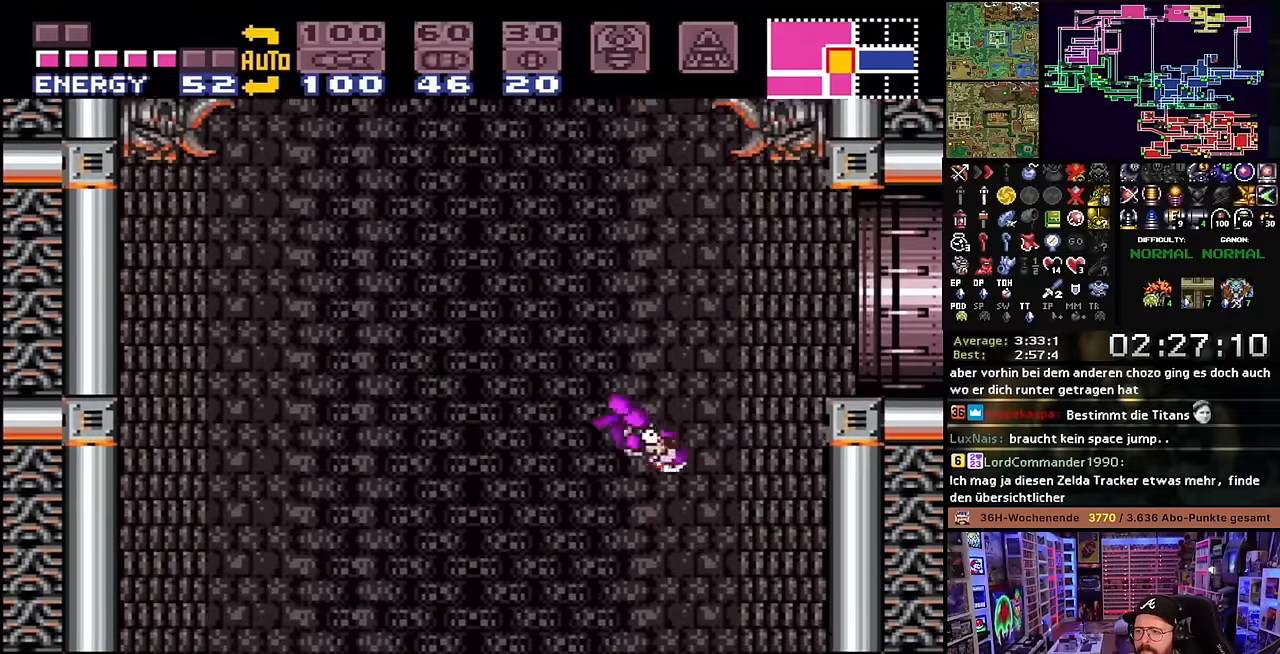
{"buttons": ["X", "DPAD_RIGHT"], "events": [[16, "DPAD_RIGHT", "down"], [16, "DPAD_UP", "up"], [250, "B", "up"], [333, "X", "down"], [416, "DPAD_LEFT", "down"], [416, "DPAD_RIGHT", "up"], [416, "X", "up"], [433, "DPAD_LEFT", "up"], [433, "DPAD_RIGHT", "down"], [433, "X", "down"]]}
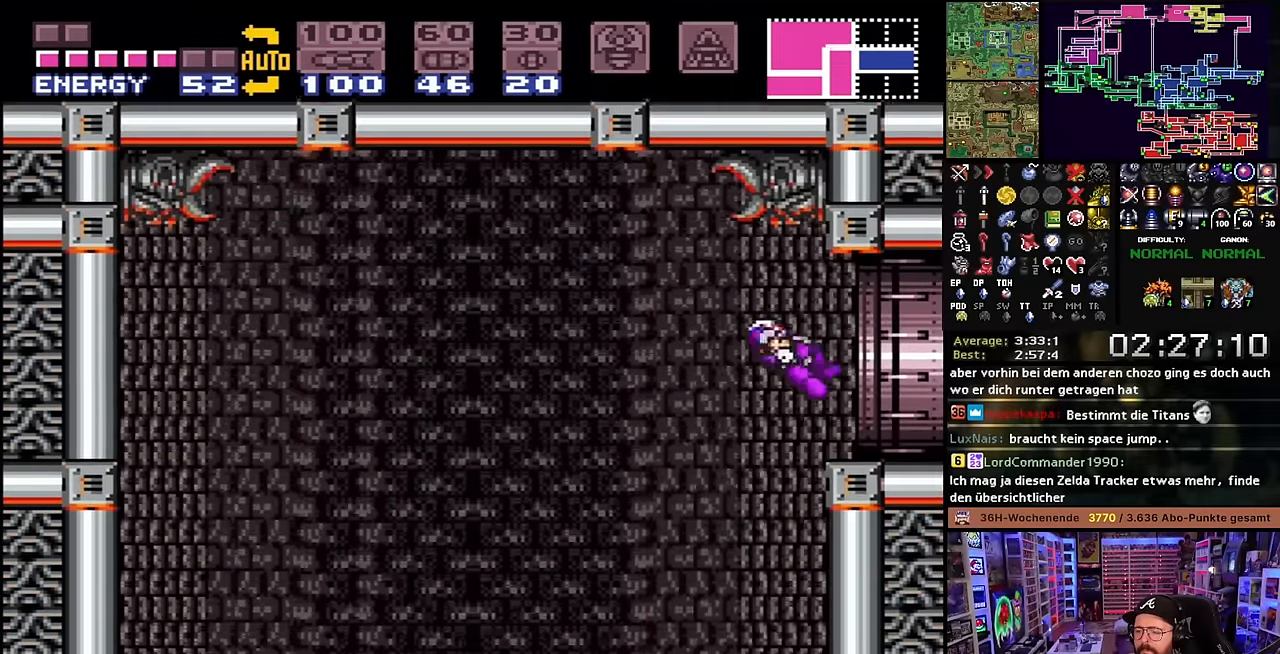
{"buttons": ["X", "DPAD_RIGHT"], "events": []}
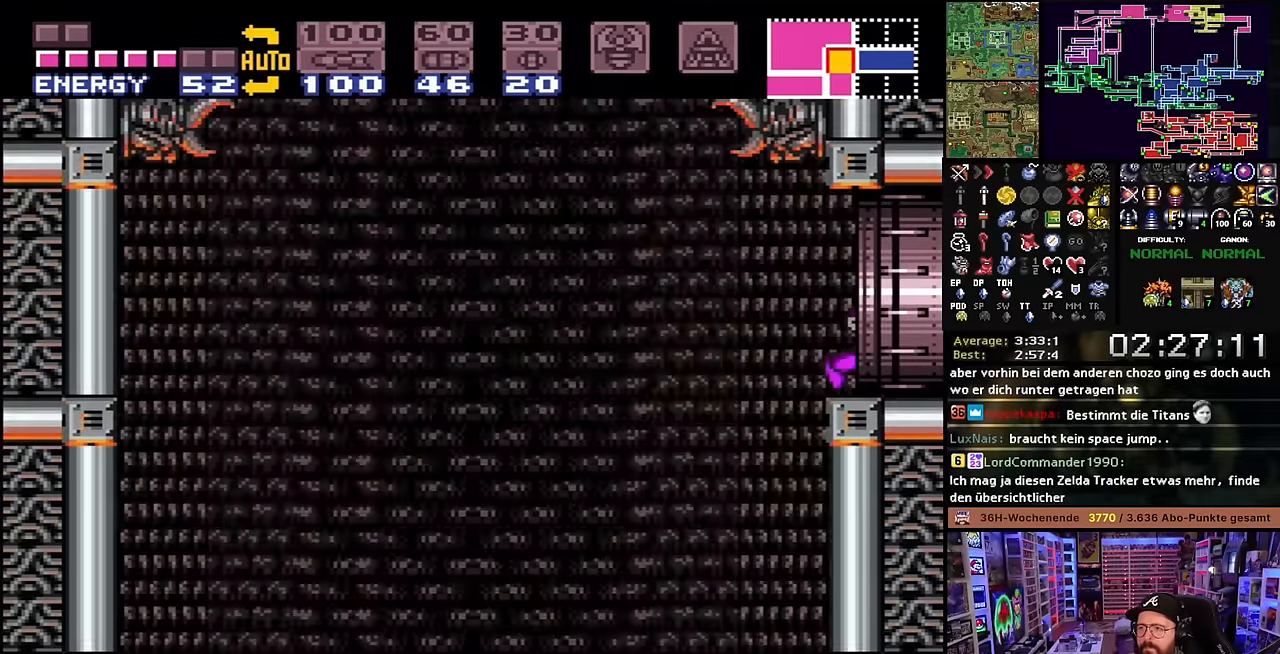
{"buttons": [], "events": [[216, "DPAD_RIGHT", "up"], [216, "X", "up"]]}
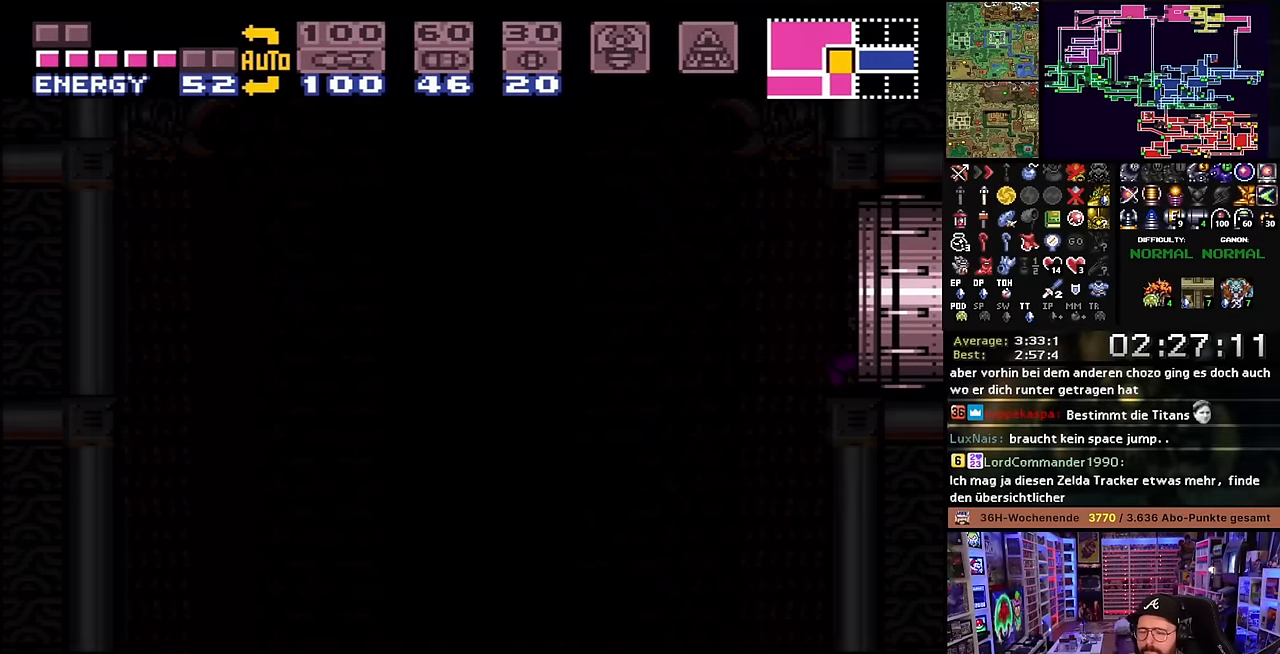
{"buttons": [], "events": []}
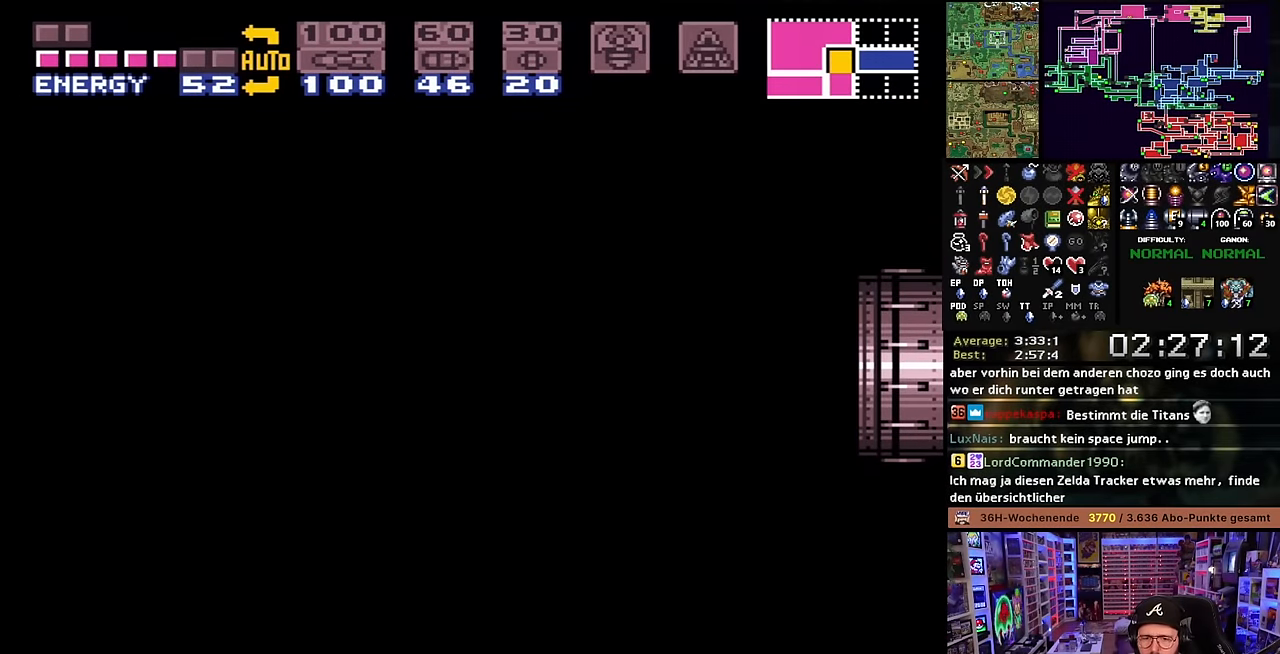
{"buttons": [], "events": []}
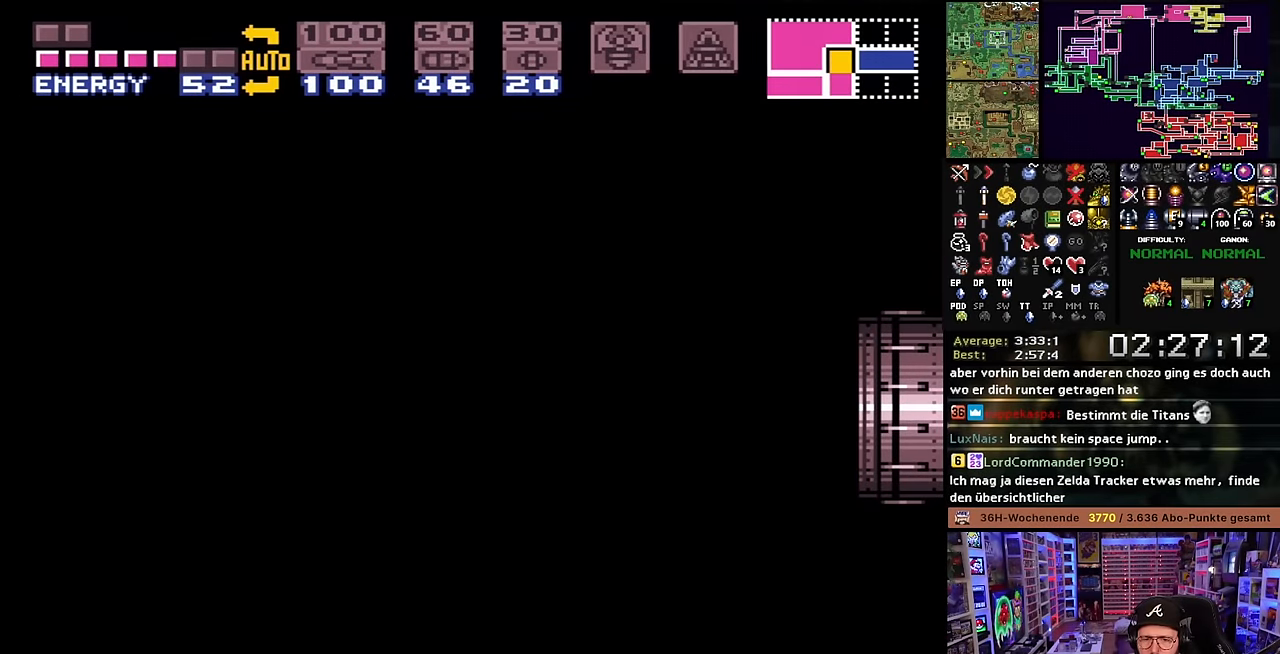
{"buttons": [], "events": []}
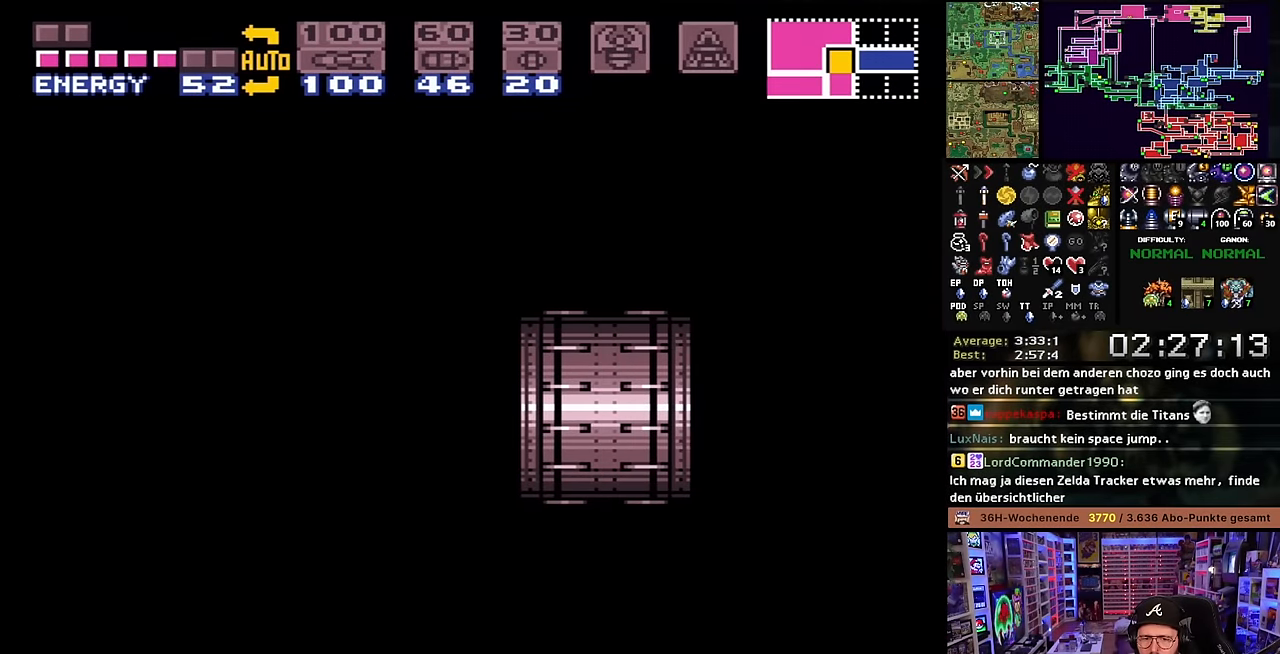
{"buttons": [], "events": []}
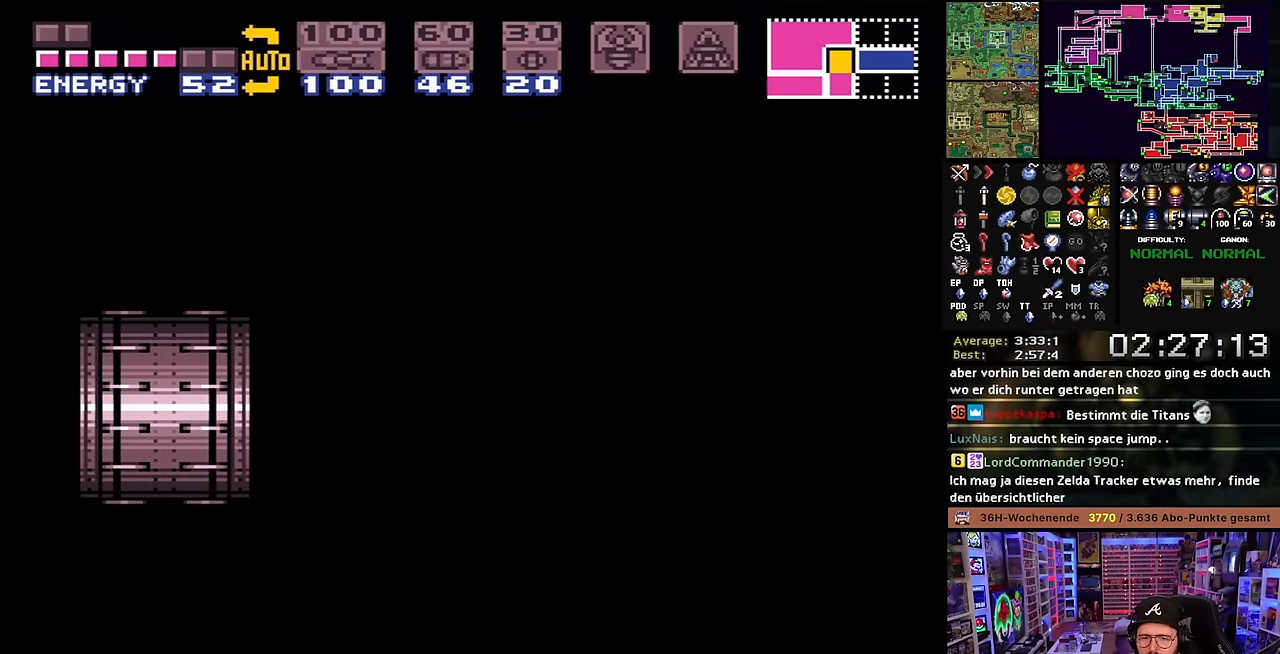
{"buttons": [], "events": []}
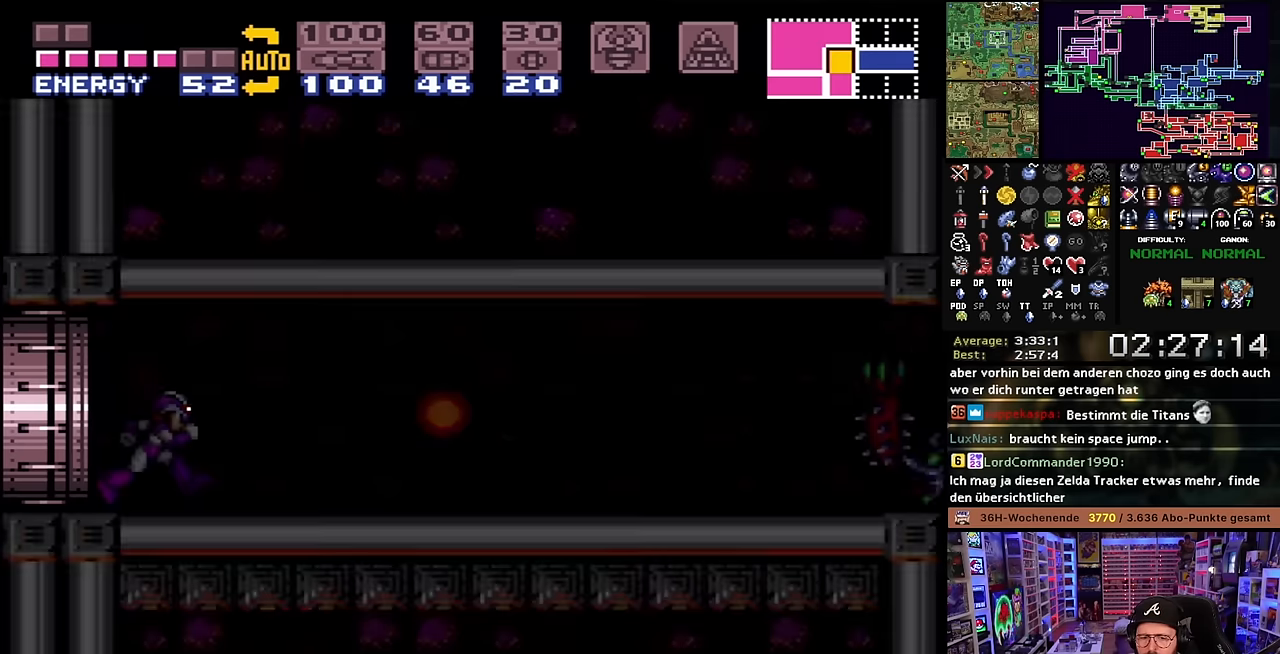
{"buttons": [], "events": [[383, "Y", "down"], [483, "Y", "up"]]}
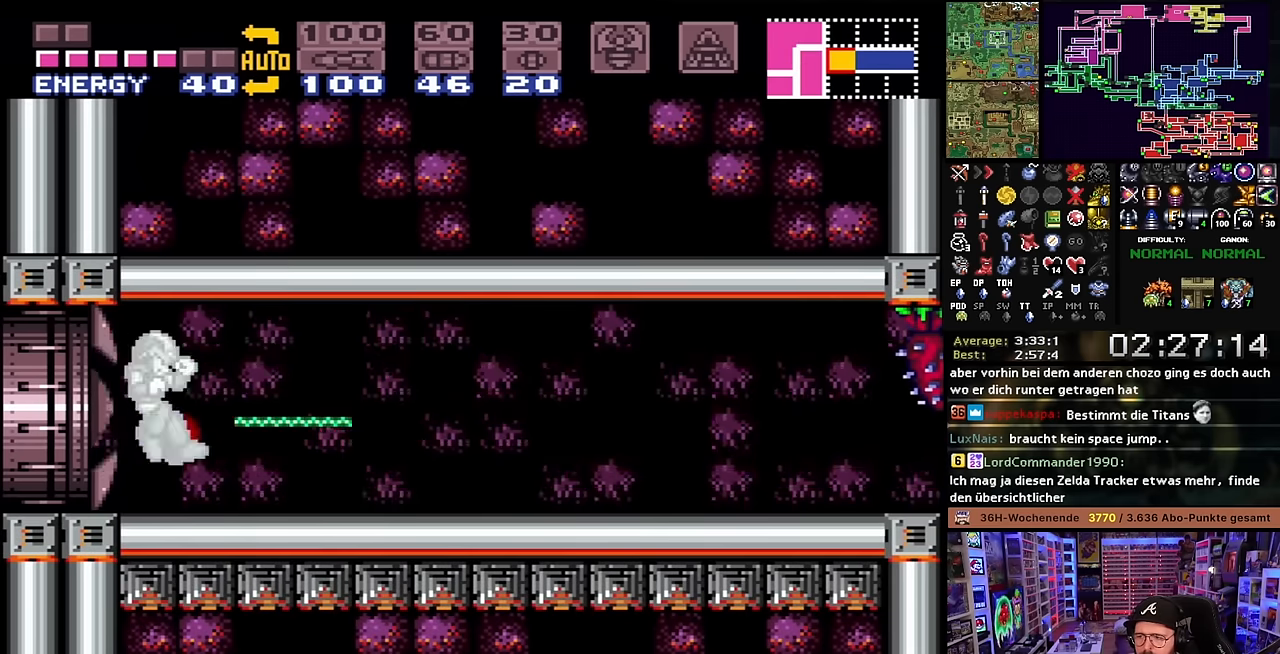
{"buttons": ["DPAD_UP"], "events": [[200, "DPAD_RIGHT", "down"], [250, "Y", "down"], [383, "Y", "up"], [500, "DPAD_RIGHT", "up"], [500, "DPAD_UP", "down"]]}
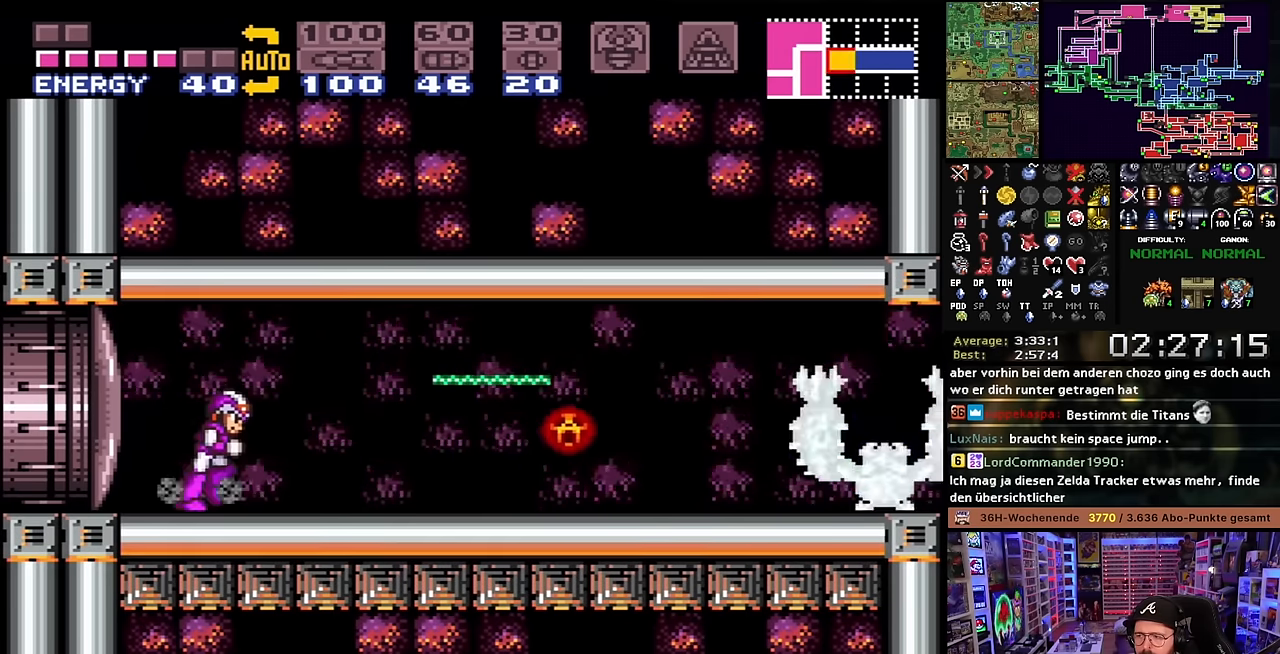
{"buttons": [], "events": [[33, "DPAD_RIGHT", "down"], [33, "DPAD_UP", "up"], [50, "Y", "down"], [83, "DPAD_RIGHT", "up"], [216, "Y", "up"], [316, "Y", "down"], [450, "Y", "up"]]}
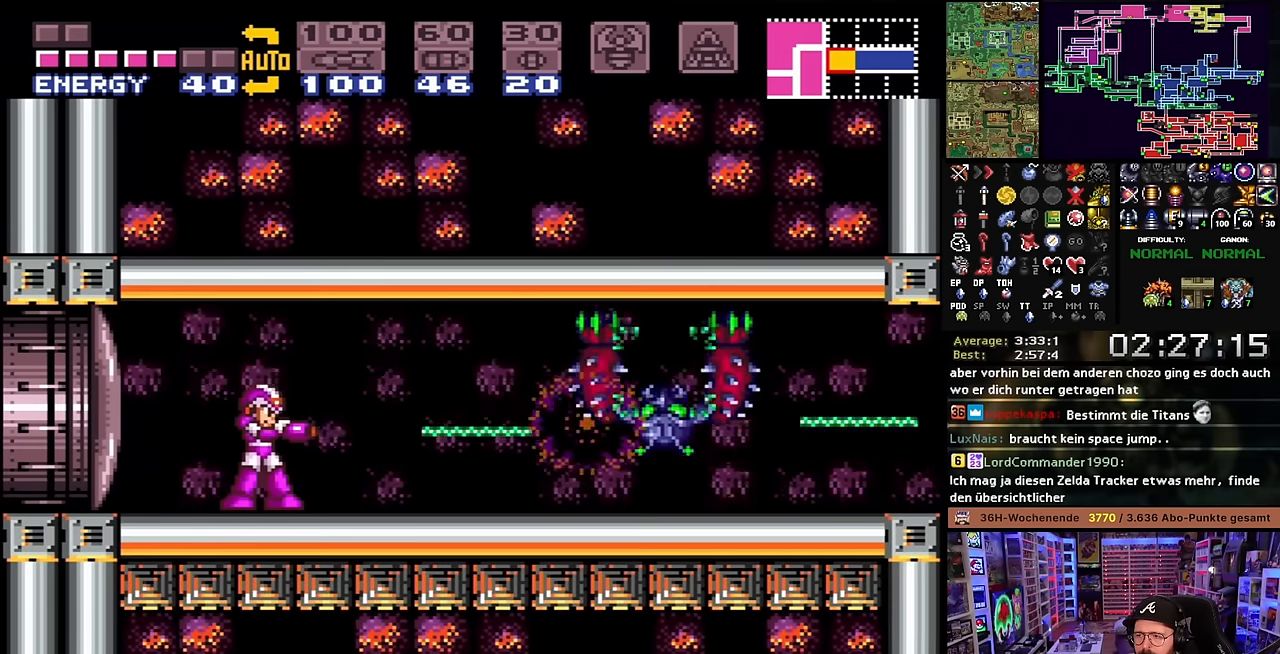
{"buttons": ["Y"], "events": [[133, "Y", "down"], [233, "Y", "up"], [383, "Y", "down"]]}
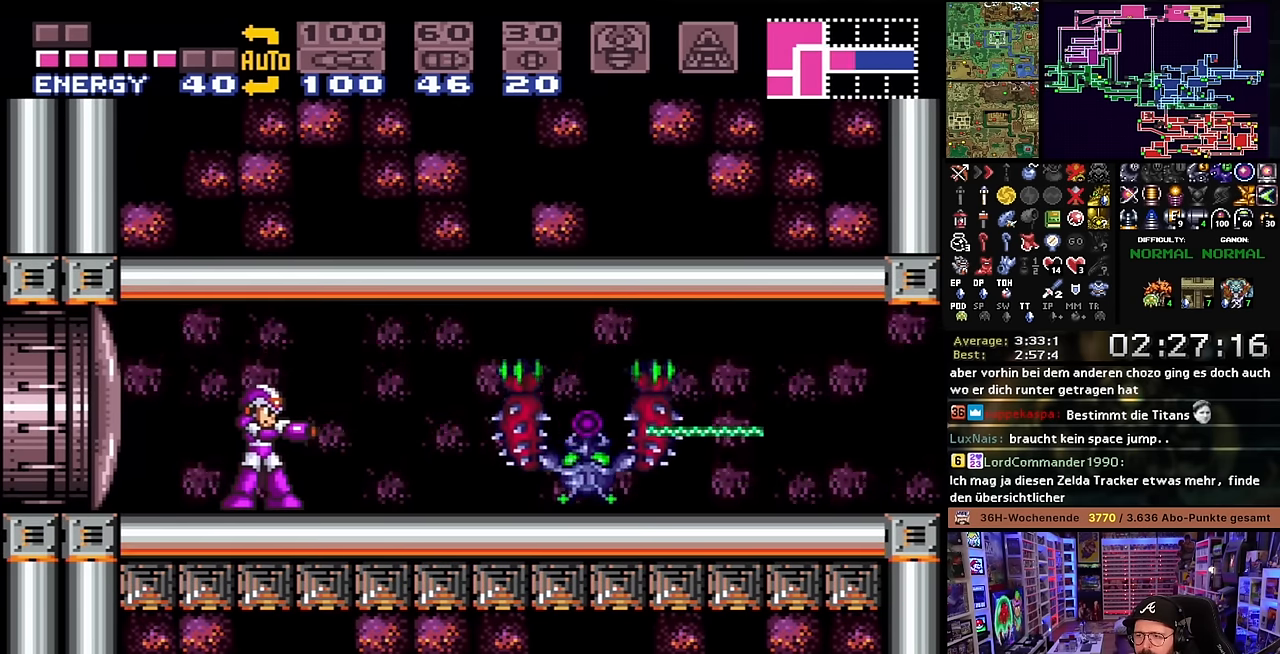
{"buttons": ["Y"], "events": [[33, "Y", "up"], [183, "Y", "down"], [333, "Y", "up"], [433, "Y", "down"]]}